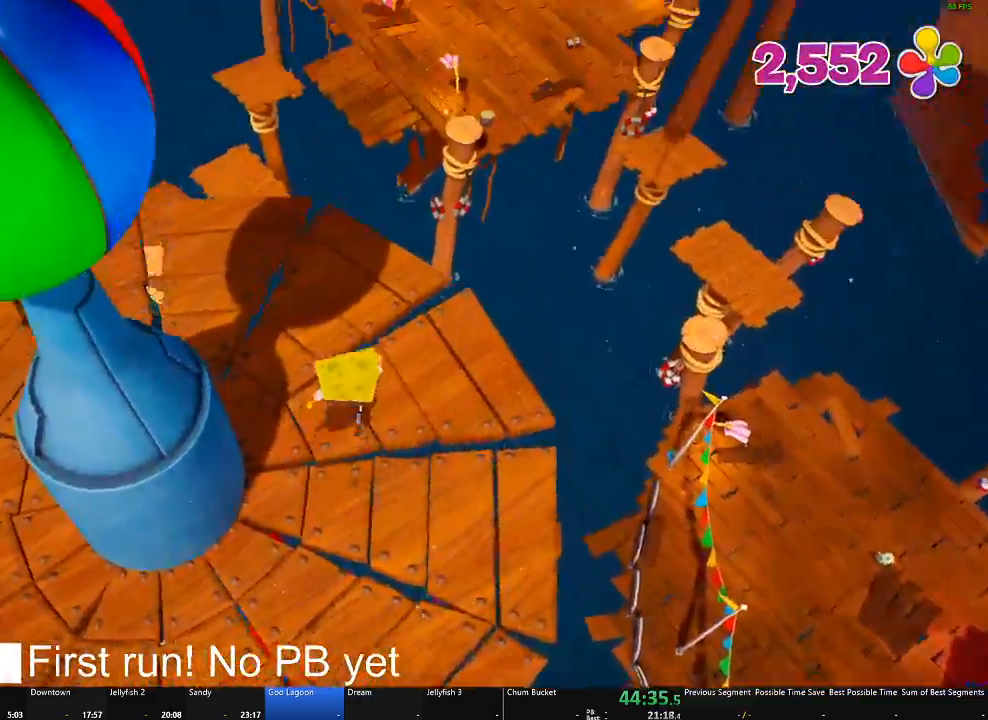
Gameplay with a controller (Xbox layout); each line is a JSON object with the inputs held at the frame after it. "button_events" lists button changes between this image and that frame as [ms after this image, input, new state], when the widget could be followed in between (sticks are given only as held states). Not read: SELECT.
{"buttons": [], "left_stick": "center", "right_stick": "center", "button_events": []}
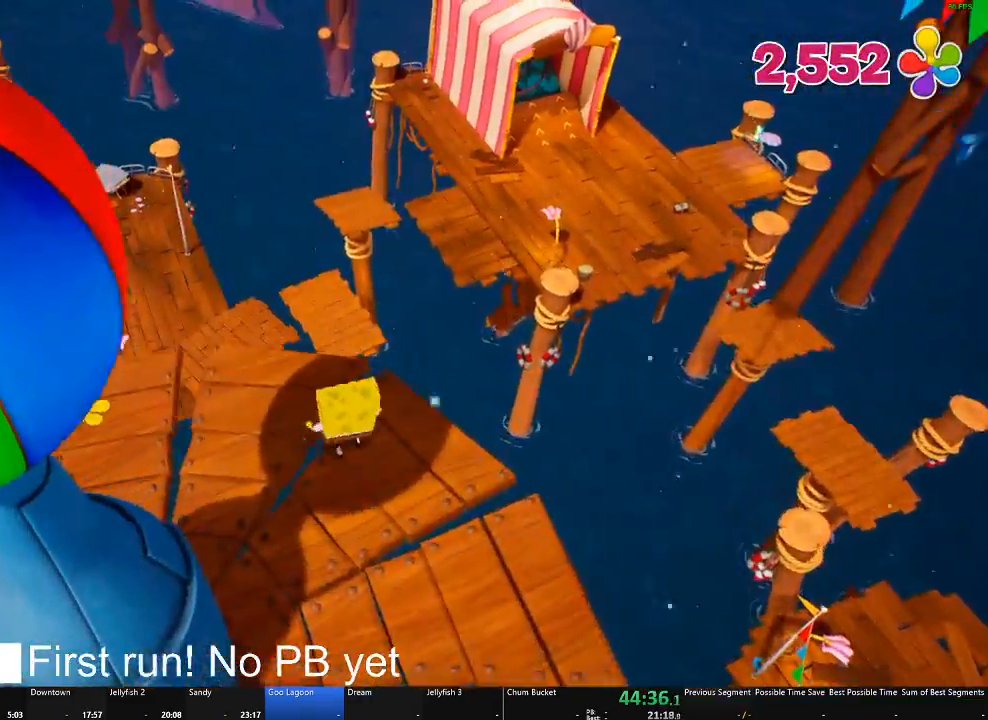
{"buttons": [], "left_stick": "up-left", "right_stick": "left", "button_events": []}
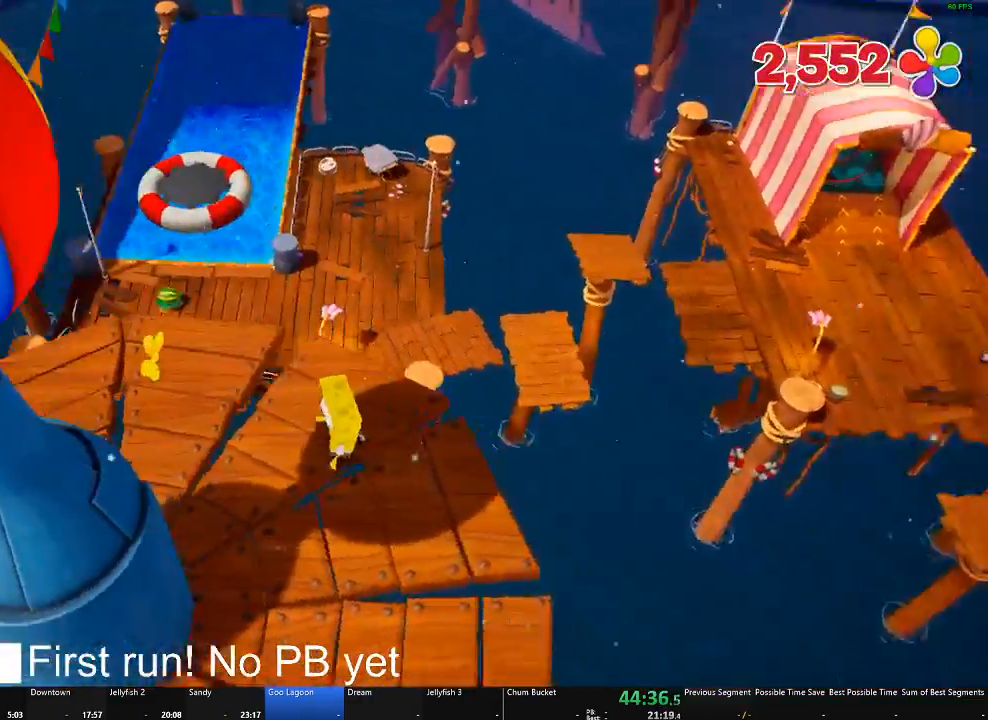
{"buttons": [], "left_stick": "up", "right_stick": "center", "button_events": []}
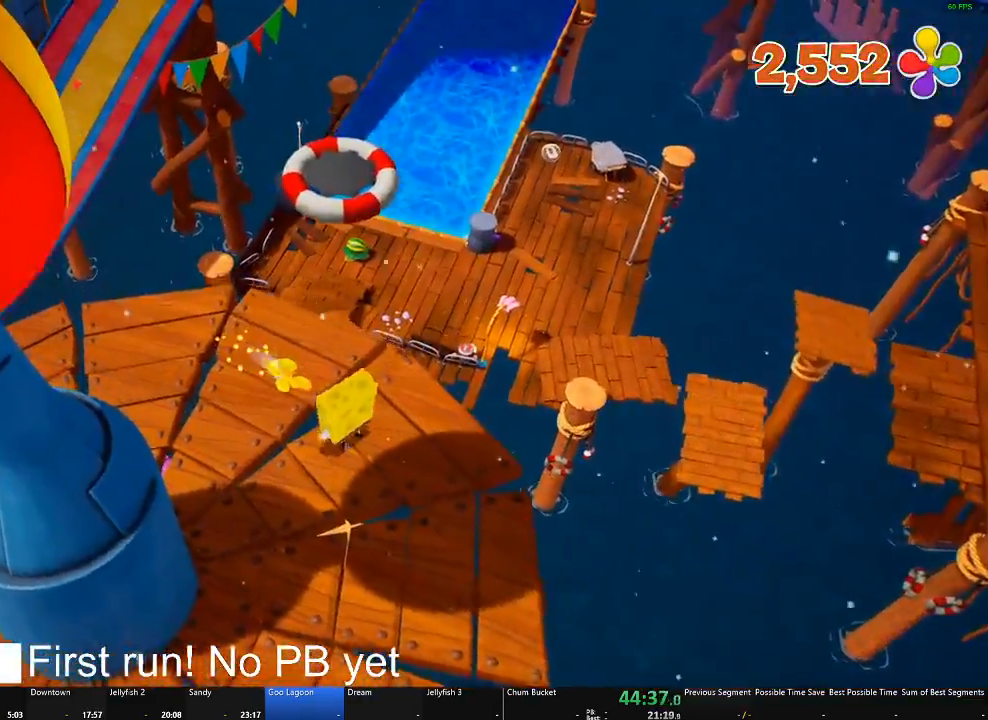
{"buttons": [], "left_stick": "up", "right_stick": "down-left"}
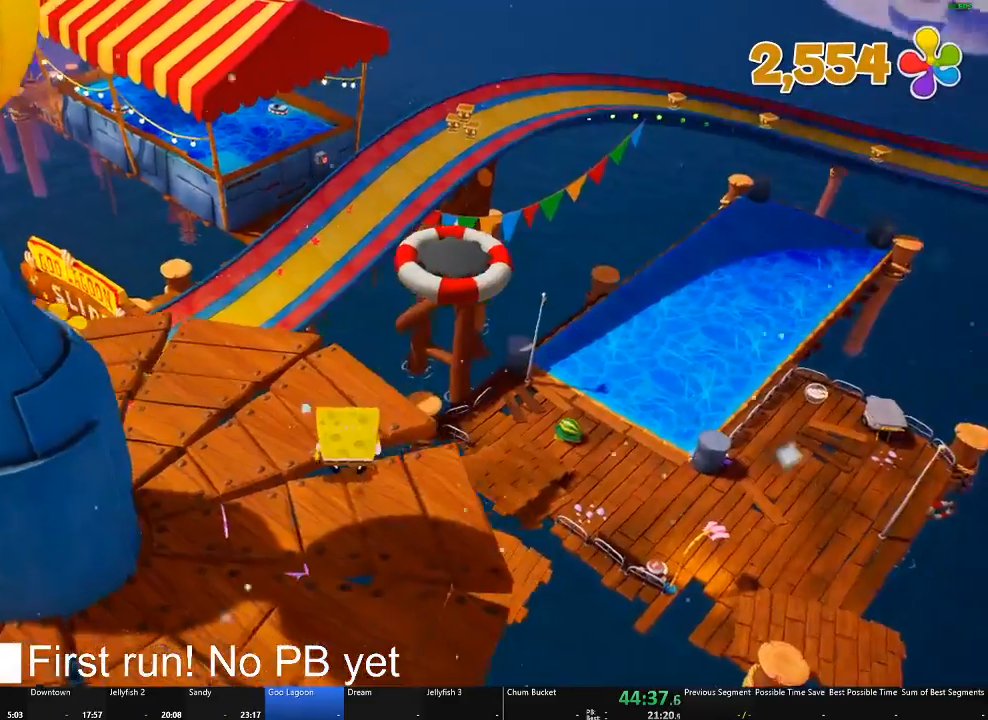
{"buttons": [], "left_stick": "up", "right_stick": "left"}
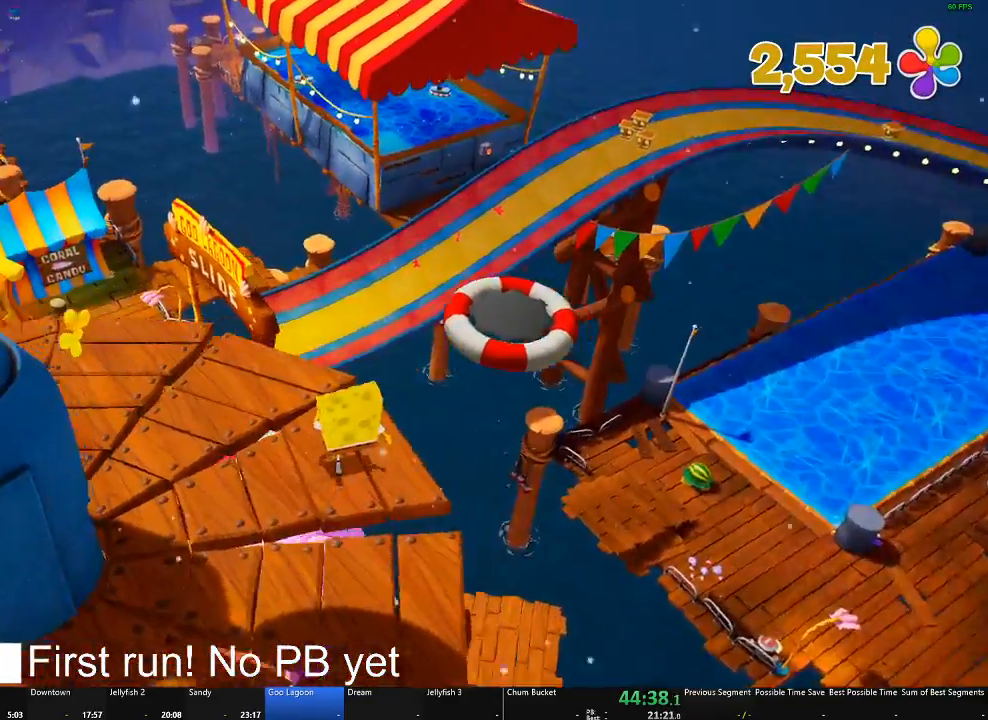
{"buttons": [], "left_stick": "up", "right_stick": "center", "button_events": []}
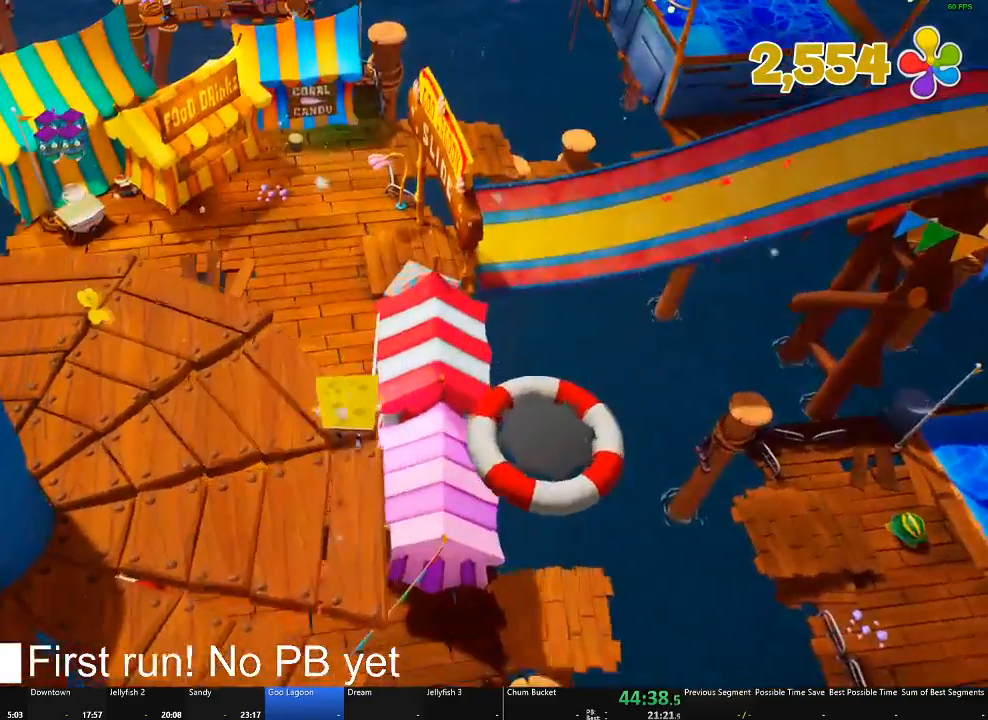
{"buttons": [], "left_stick": "left", "right_stick": "center", "button_events": []}
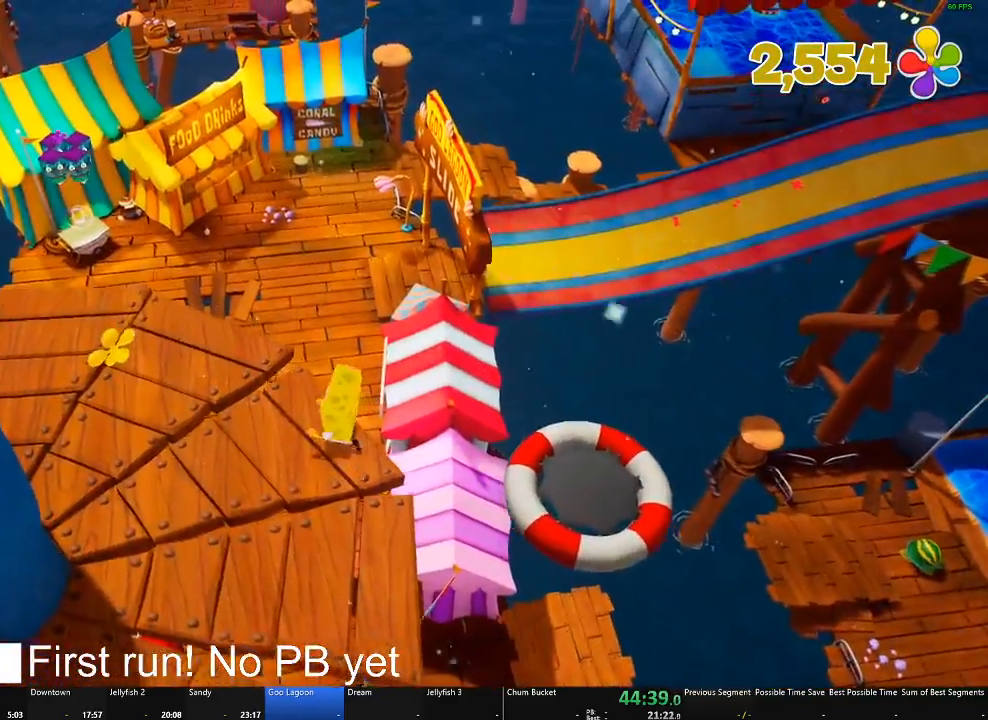
{"buttons": [], "left_stick": "down-left", "right_stick": "center", "button_events": []}
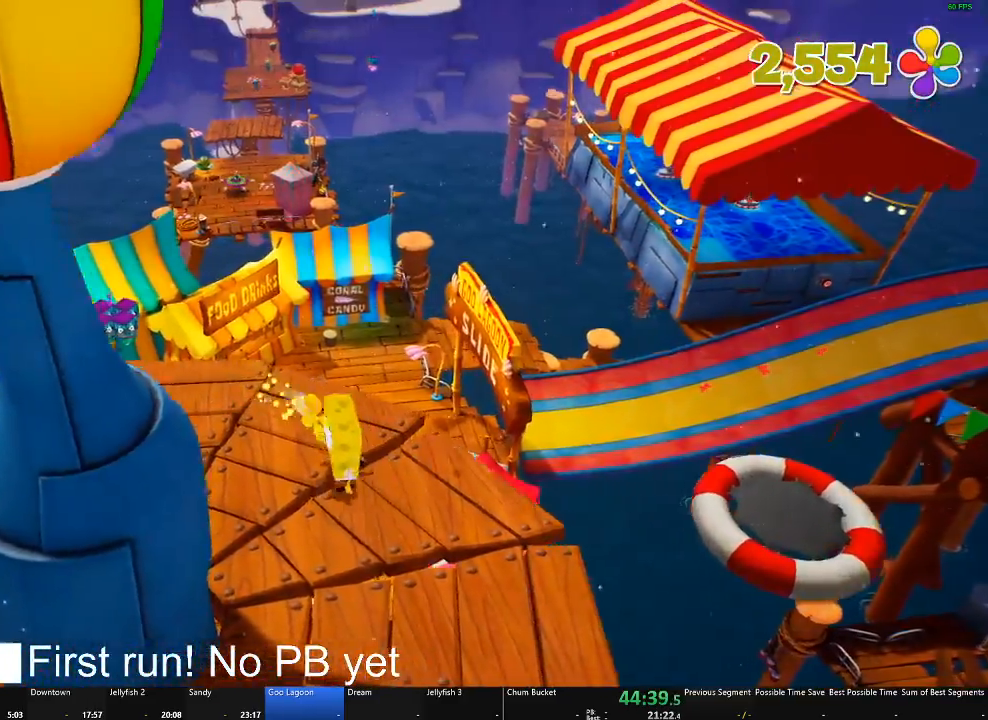
{"buttons": [], "left_stick": "down-left", "right_stick": "center", "button_events": []}
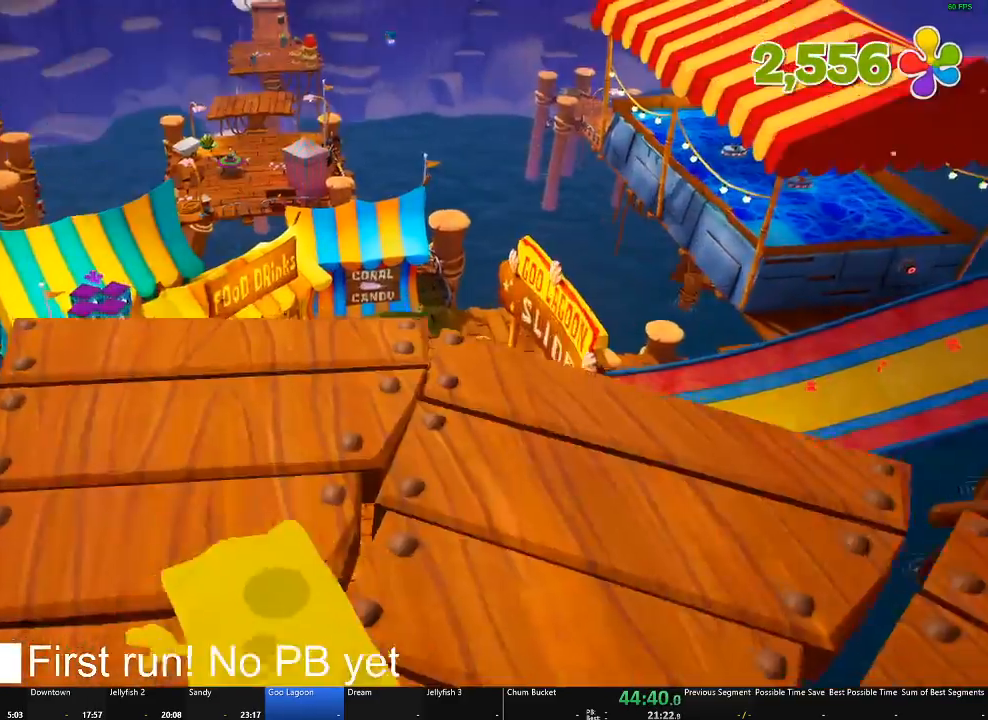
{"buttons": [], "left_stick": "up", "right_stick": "center", "button_events": []}
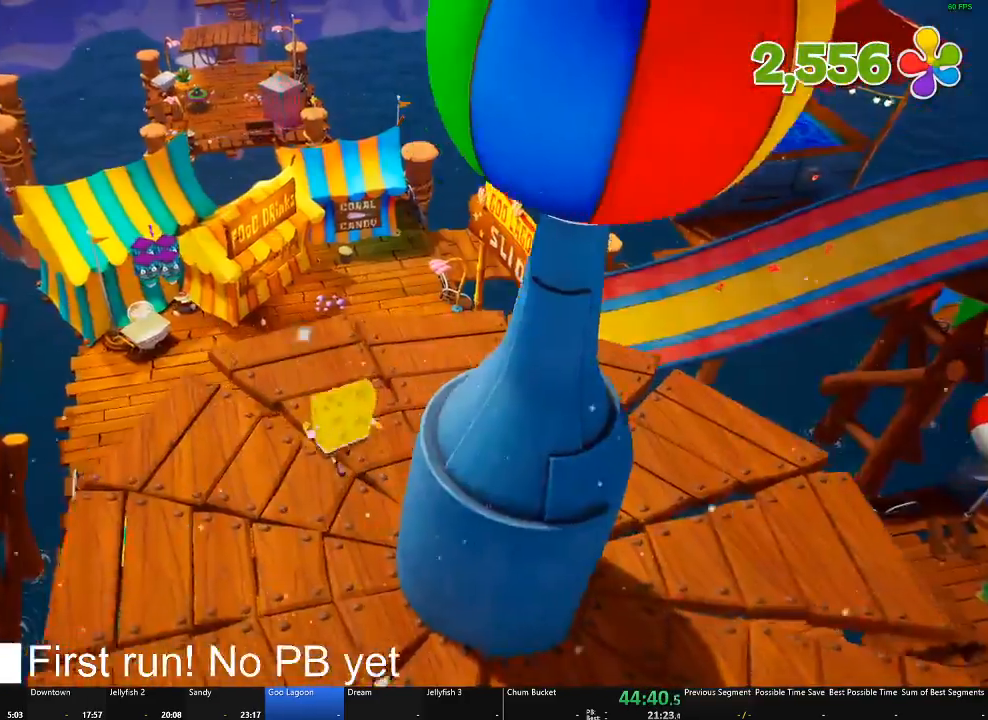
{"buttons": [], "left_stick": "center", "right_stick": "center", "button_events": [[267, "START", "down"], [400, "START", "up"]]}
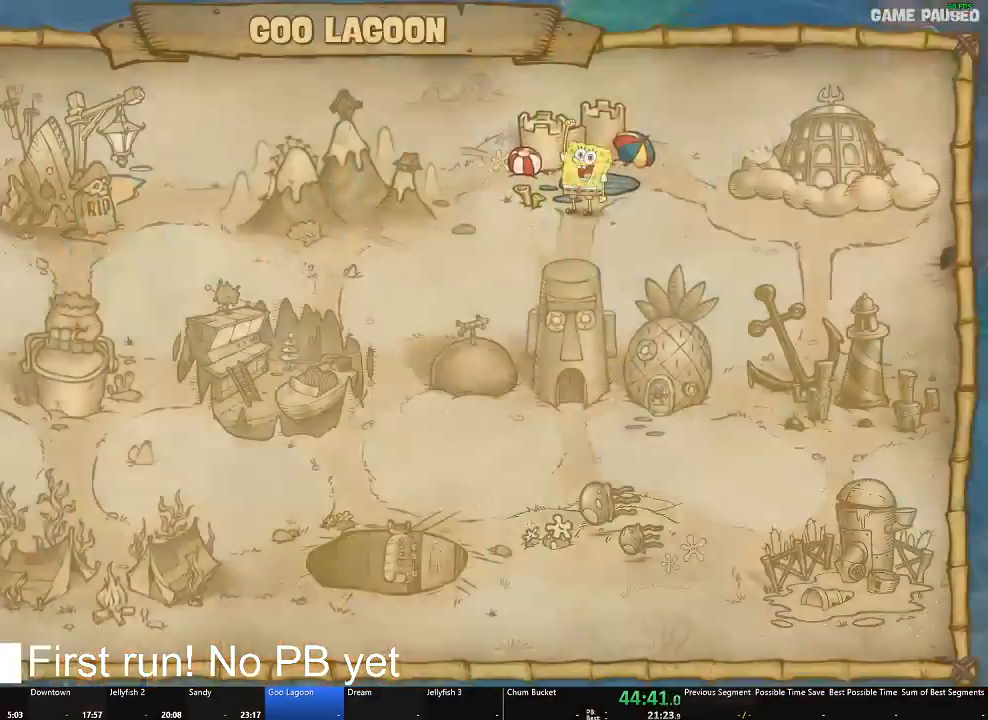
{"buttons": [], "left_stick": "center", "right_stick": "center", "button_events": []}
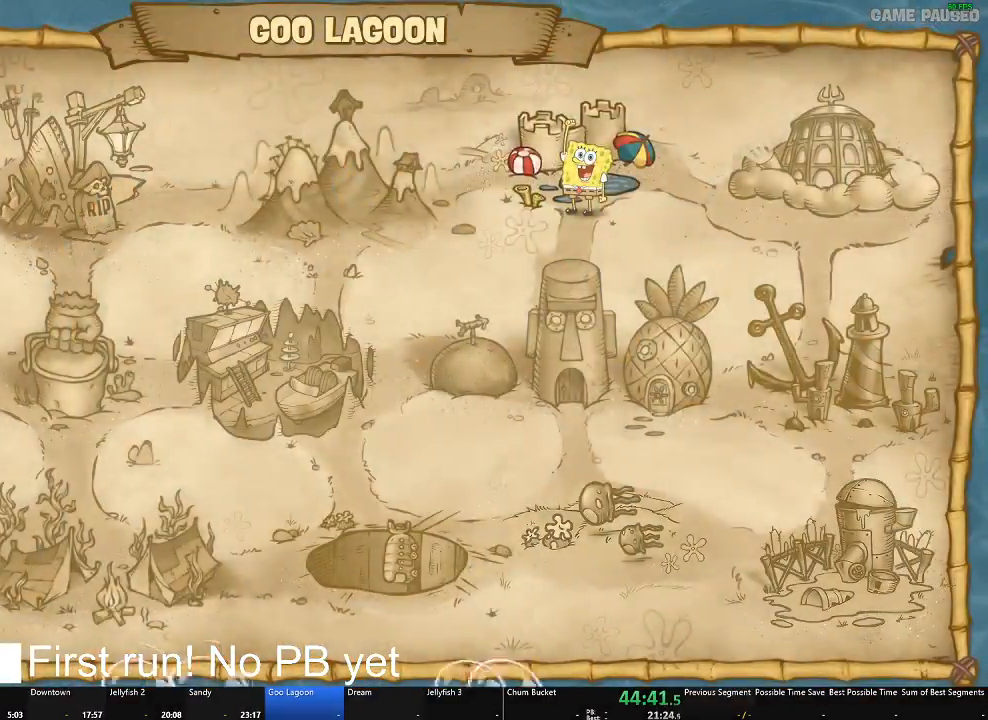
{"buttons": [], "left_stick": "center", "right_stick": "center", "button_events": [[17, "A", "down"], [167, "A", "up"]]}
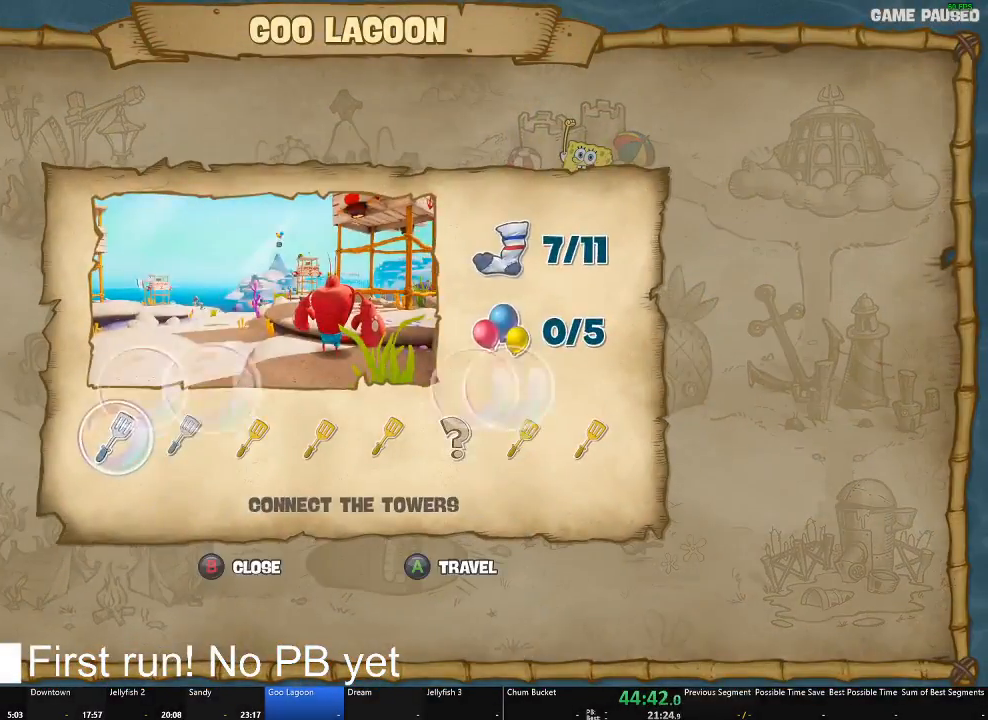
{"buttons": [], "left_stick": "center", "right_stick": "center", "button_events": []}
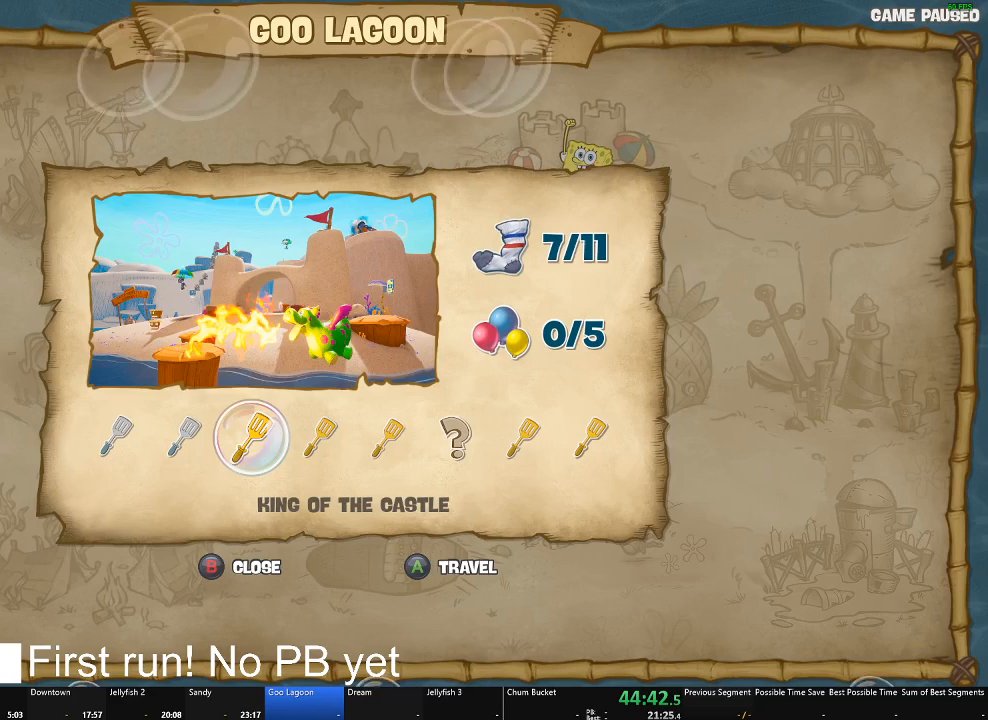
{"buttons": [], "left_stick": "right", "right_stick": "center", "button_events": []}
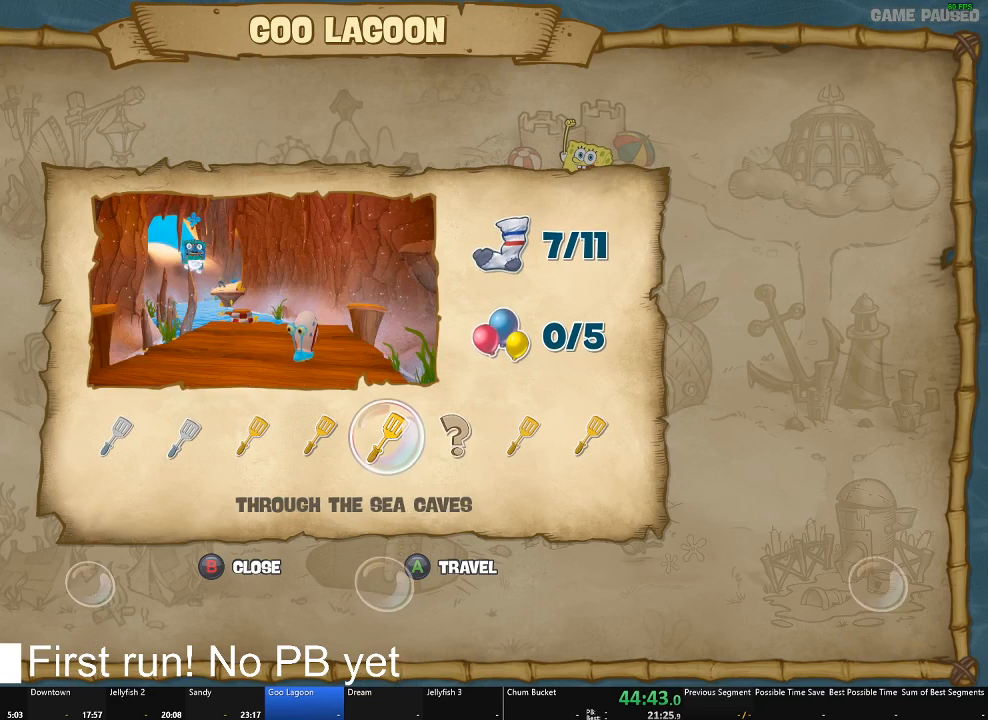
{"buttons": [], "left_stick": "center", "right_stick": "center", "button_events": []}
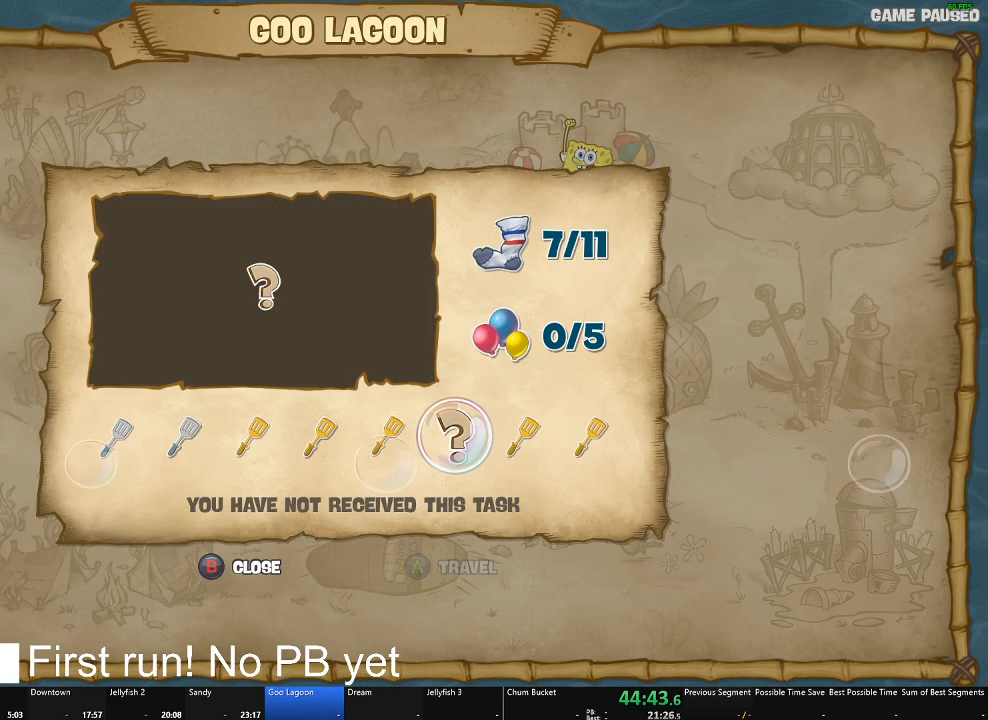
{"buttons": [], "left_stick": "center", "right_stick": "center", "button_events": []}
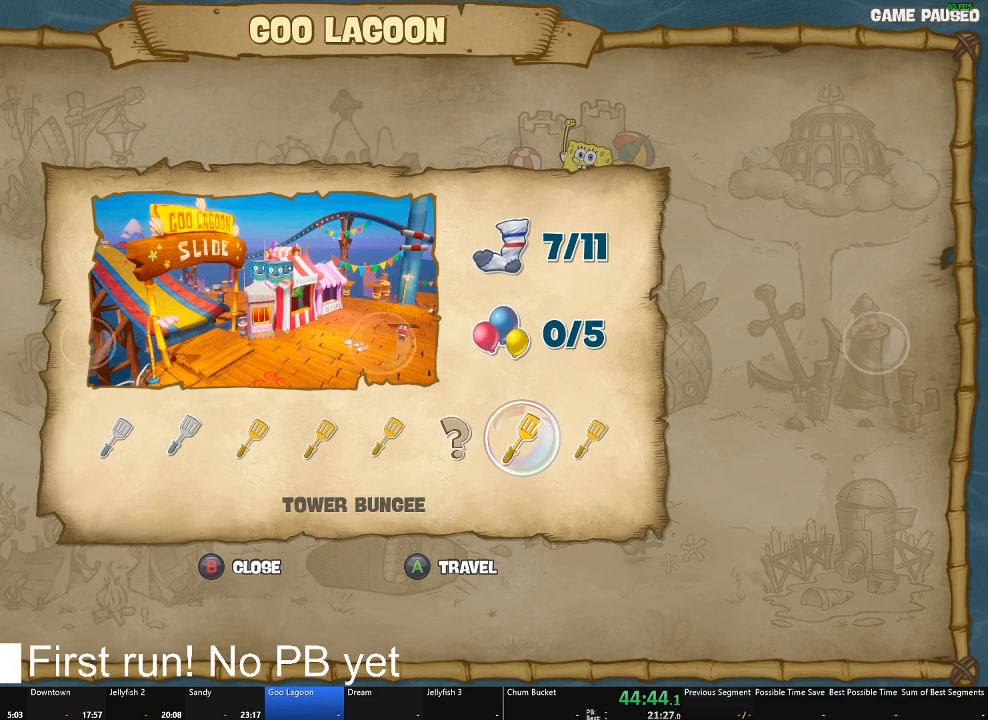
{"buttons": [], "left_stick": "center", "right_stick": "center", "button_events": []}
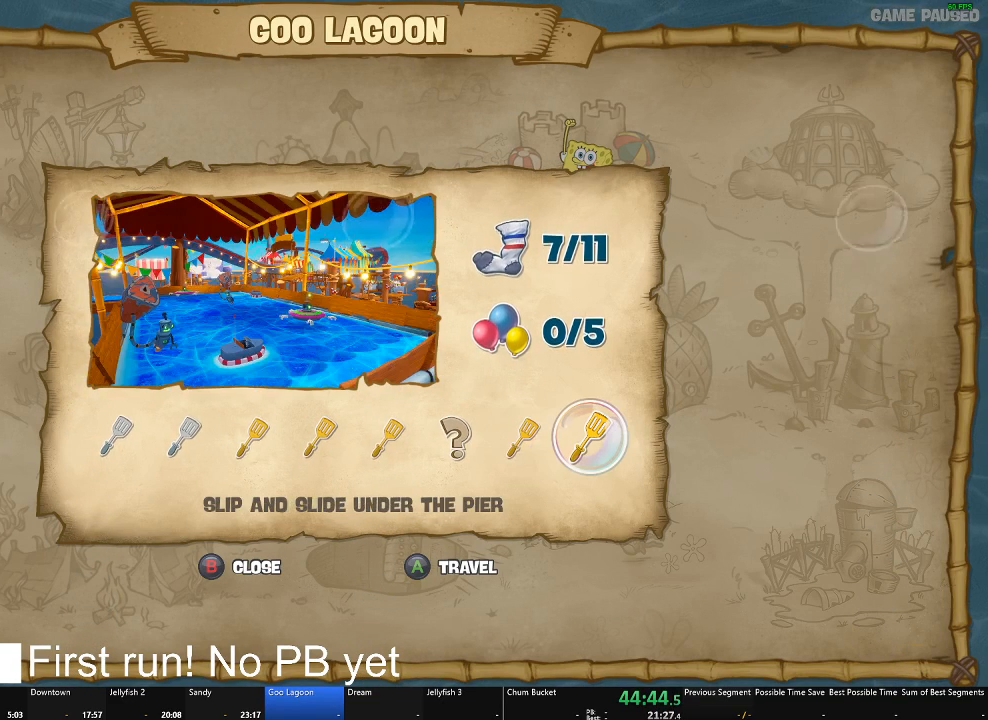
{"buttons": [], "left_stick": "center", "right_stick": "center", "button_events": []}
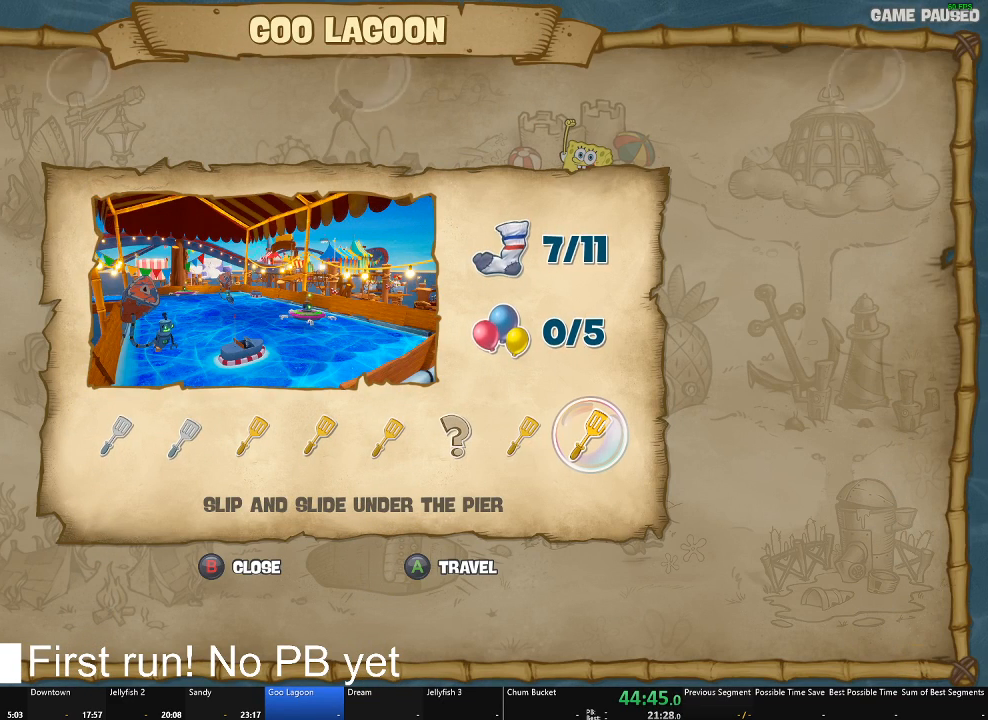
{"buttons": [], "left_stick": "center", "right_stick": "center", "button_events": []}
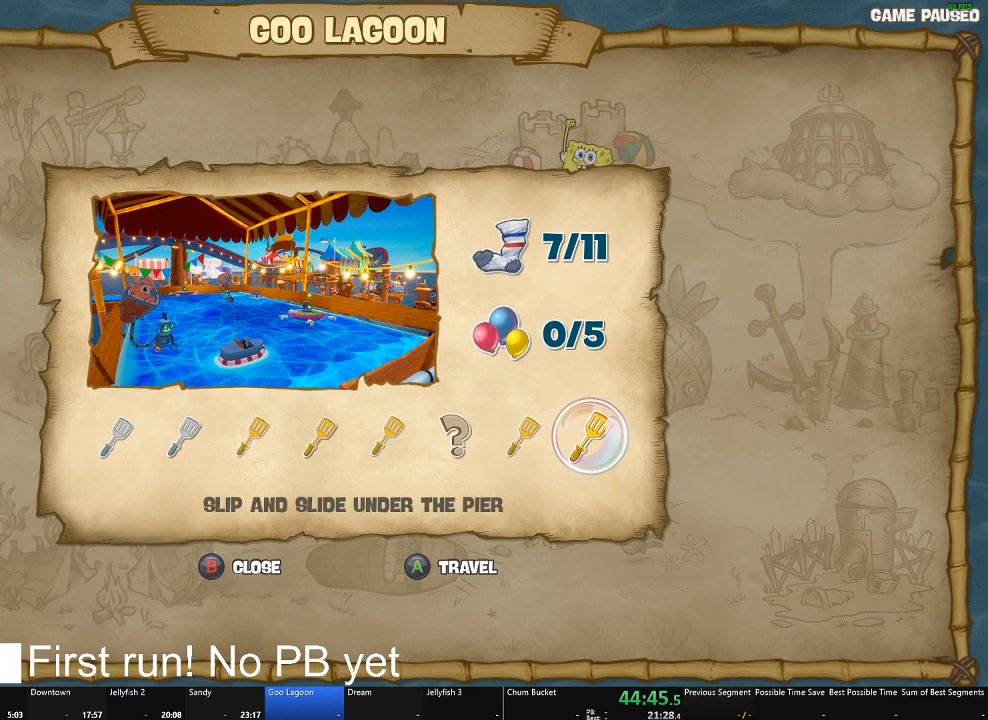
{"buttons": [], "left_stick": "center", "right_stick": "center", "button_events": []}
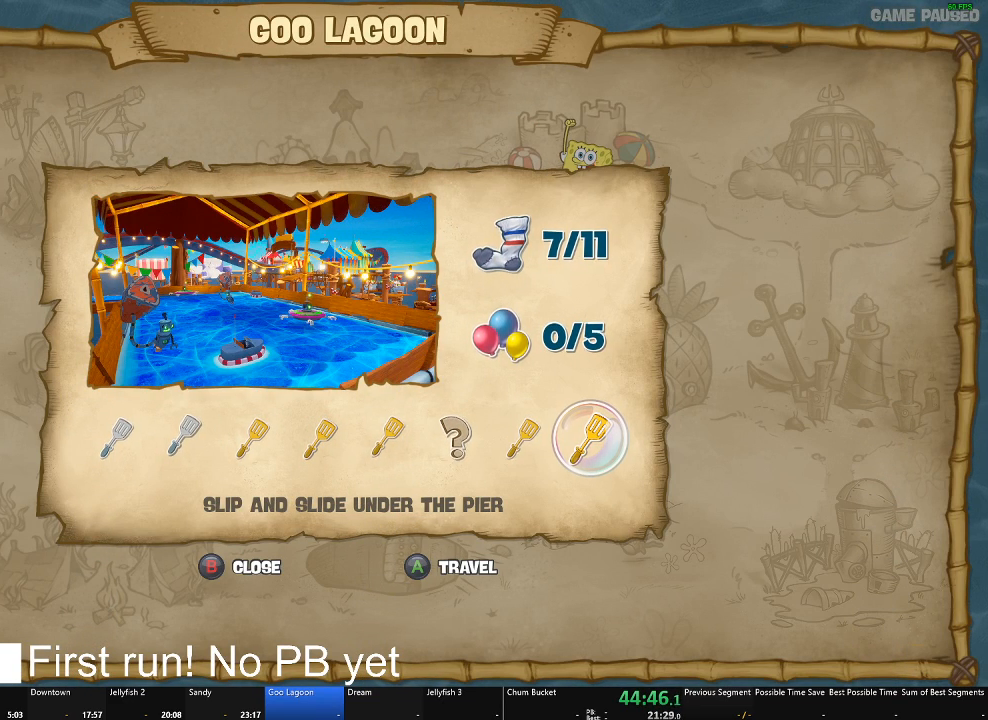
{"buttons": [], "left_stick": "center", "right_stick": "center", "button_events": []}
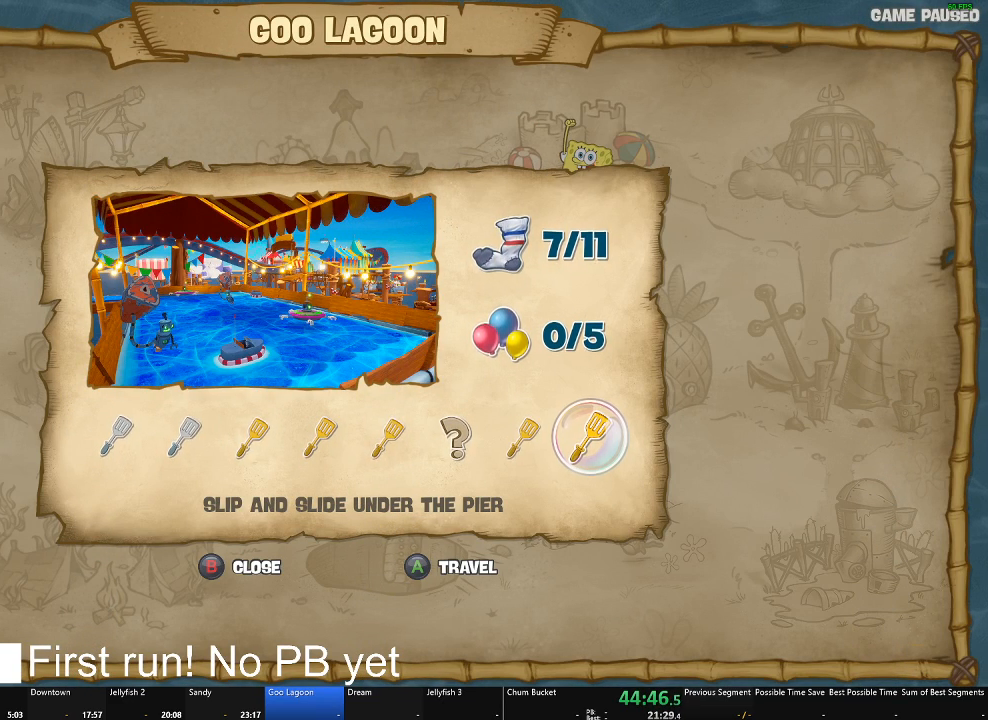
{"buttons": ["A"], "left_stick": "center", "right_stick": "center", "button_events": [[417, "A", "down"]]}
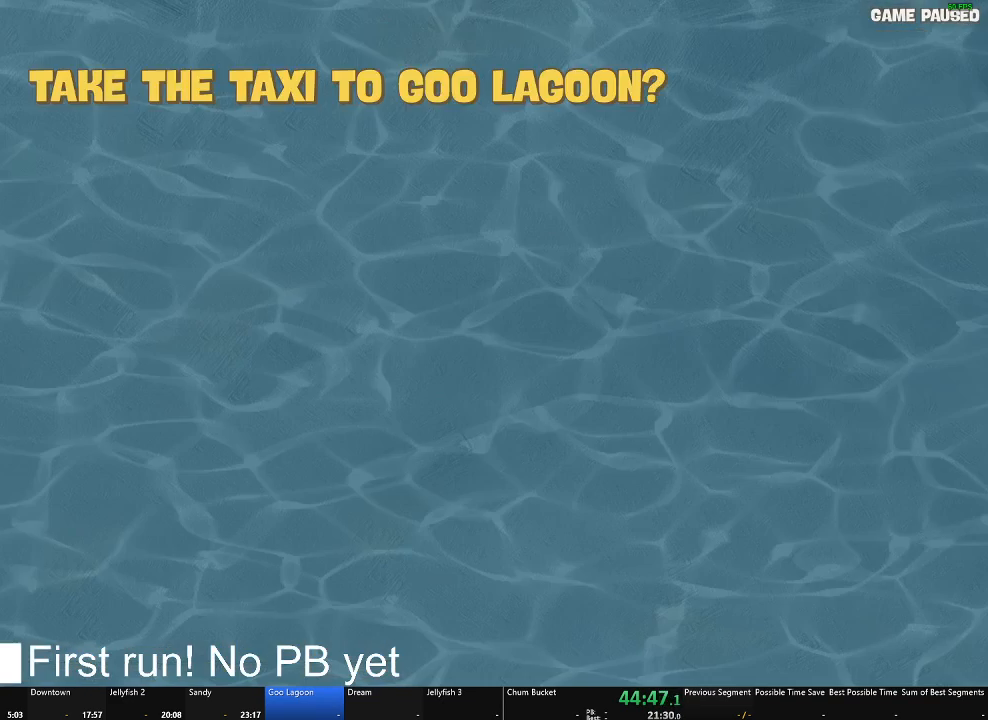
{"buttons": [], "left_stick": "center", "right_stick": "center", "button_events": [[117, "A", "up"]]}